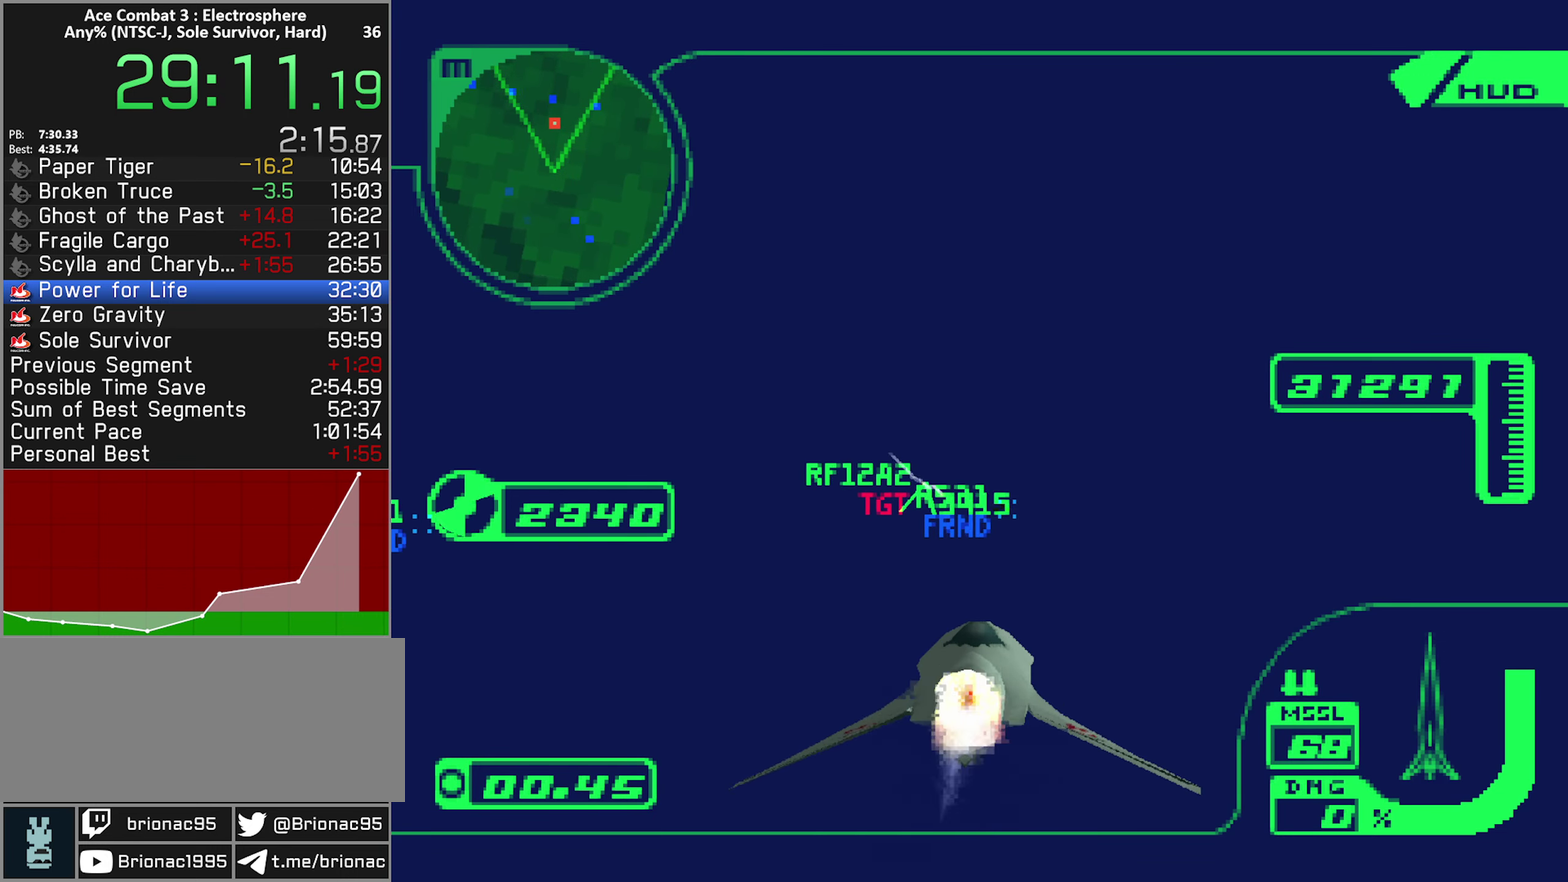
Gameplay with a controller (Xbox layout); each line is a JSON object with the inputs held at the frame after it. "events" lists button and stick changes between this image and that frame as [ms after this image, input, new state], when the widget could be followed in between. Not read: L3 R3.
{"buttons": ["R2"], "left_stick": "down", "right_stick": "center", "events": [[33, "left_stick", "center"], [133, "left_stick", "down"], [316, "left_stick", "down-left"], [383, "R1", "up"], [400, "left_stick", "down"]]}
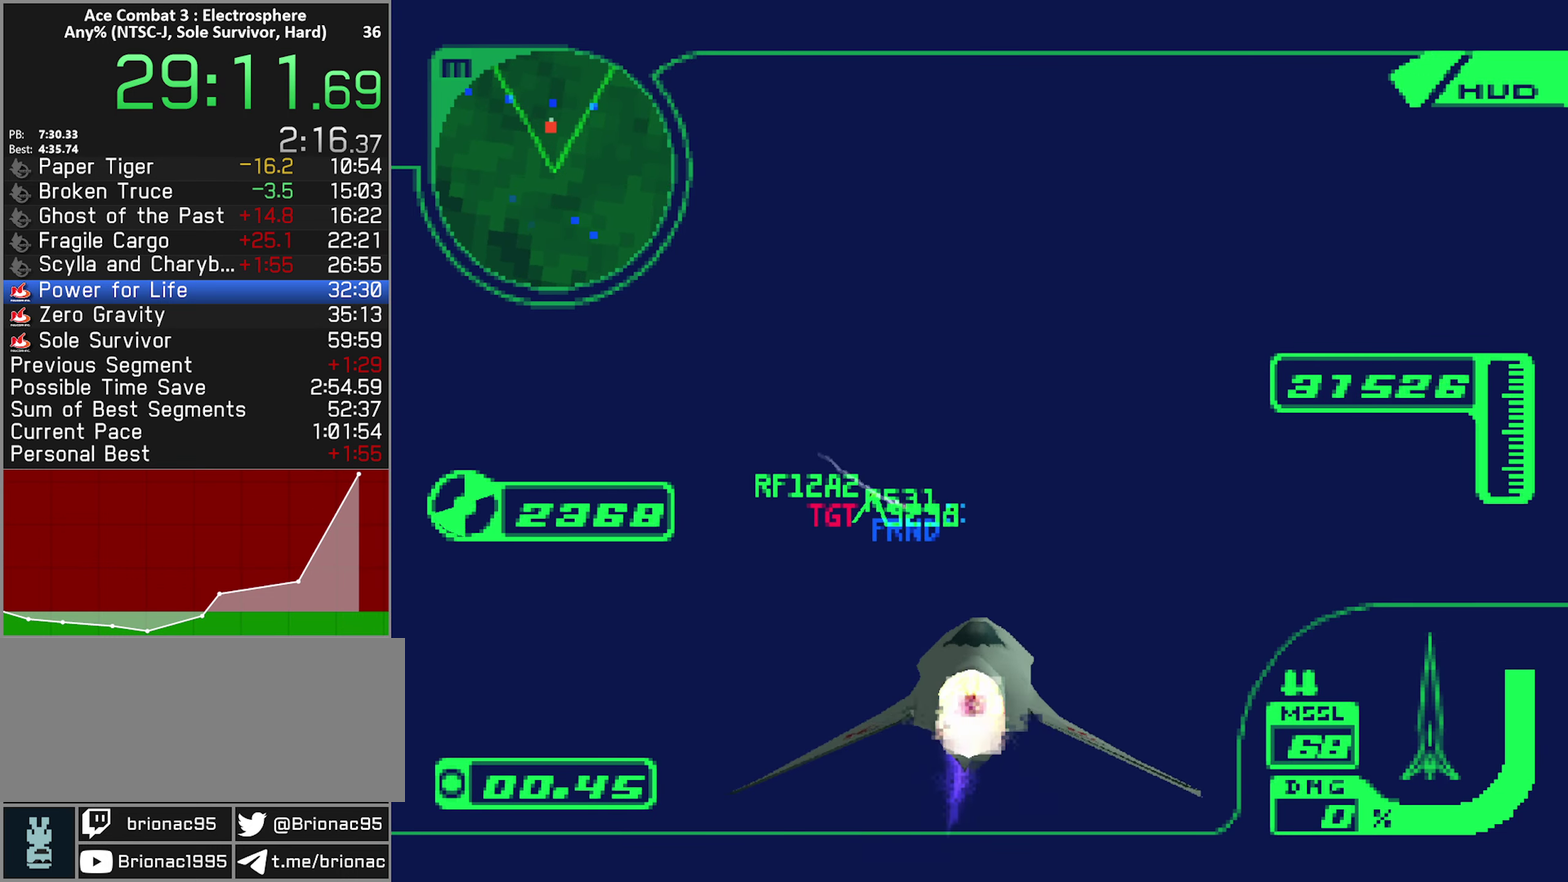
{"buttons": ["R2"], "left_stick": "center", "right_stick": "center", "events": [[50, "left_stick", "down-left"], [200, "left_stick", "down"], [400, "left_stick", "center"]]}
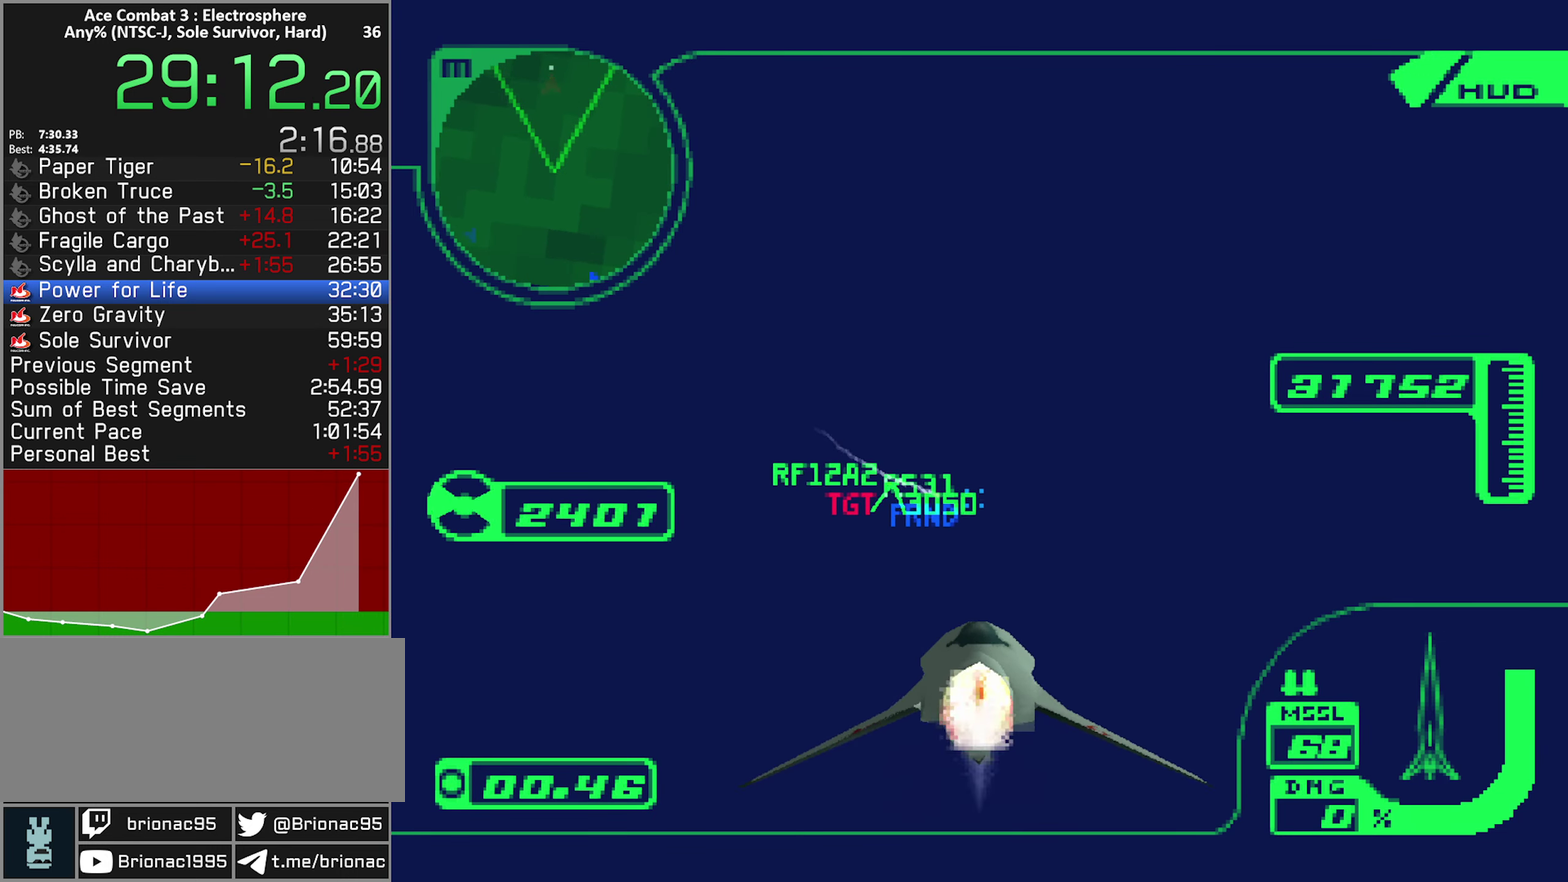
{"buttons": ["R2"], "left_stick": "center", "right_stick": "center", "events": [[16, "left_stick", "down"], [233, "left_stick", "down-left"], [283, "left_stick", "down"], [466, "left_stick", "center"]]}
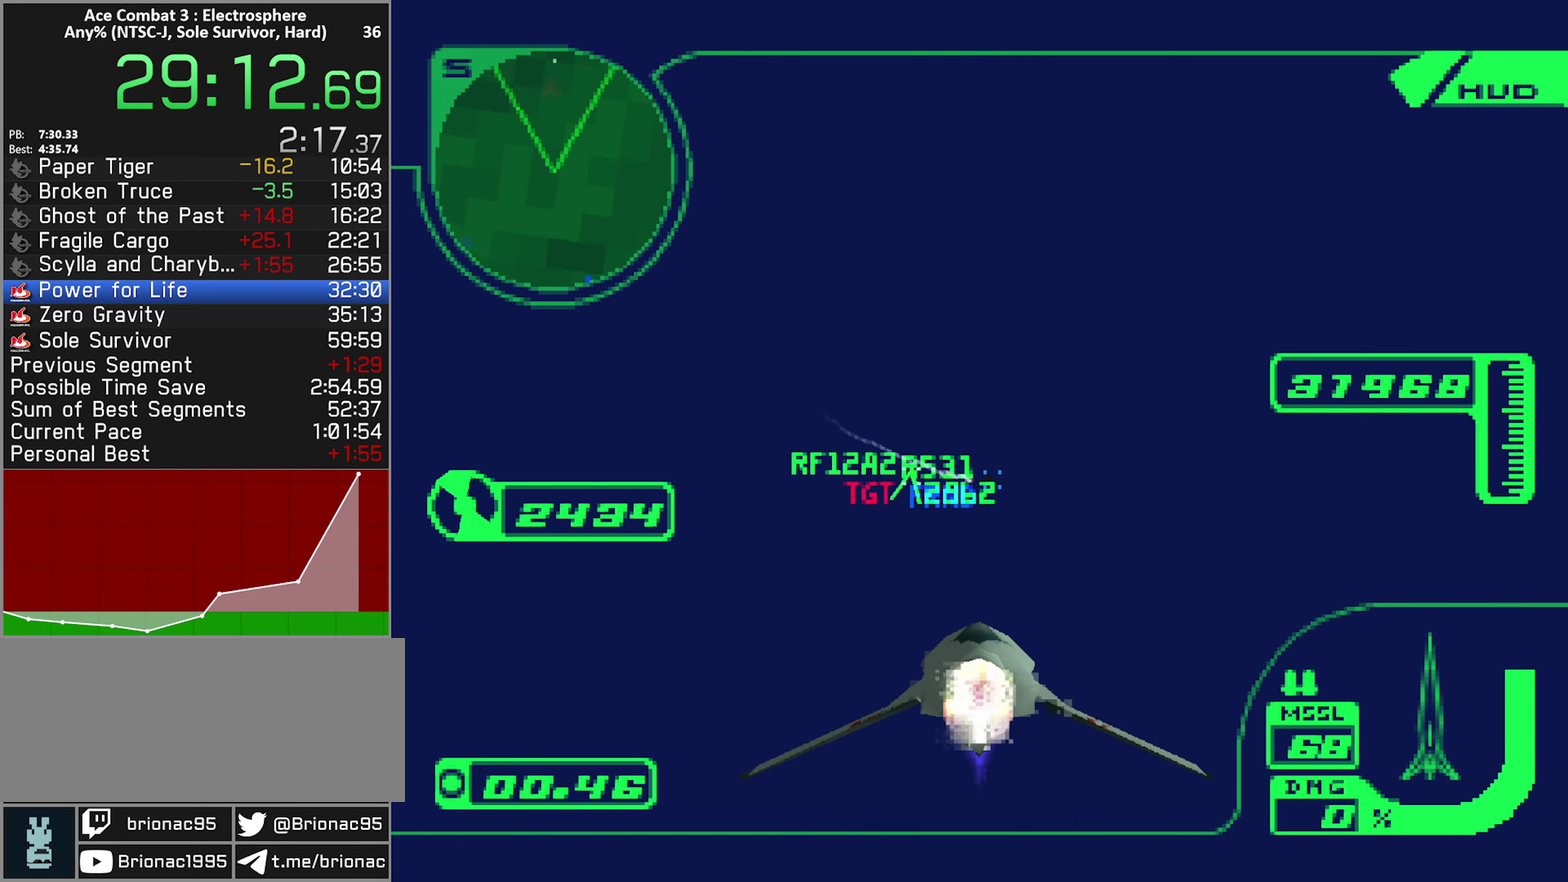
{"buttons": ["R2"], "left_stick": "center", "right_stick": "center", "events": [[116, "left_stick", "down"], [466, "left_stick", "center"]]}
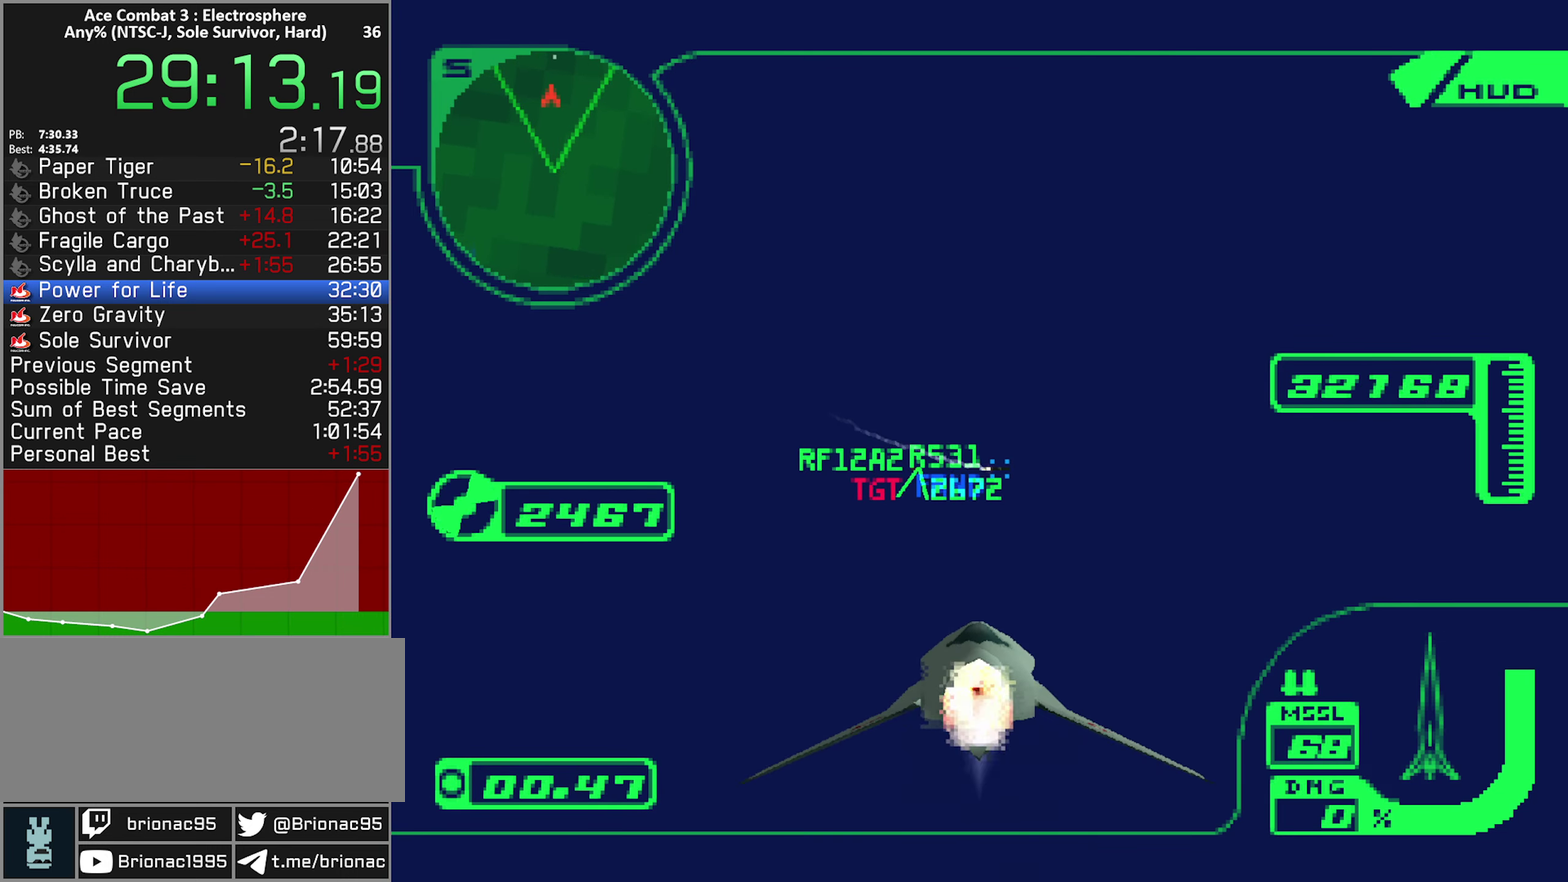
{"buttons": ["R2"], "left_stick": "down", "right_stick": "center", "events": [[66, "left_stick", "down"], [383, "left_stick", "center"], [450, "left_stick", "down"]]}
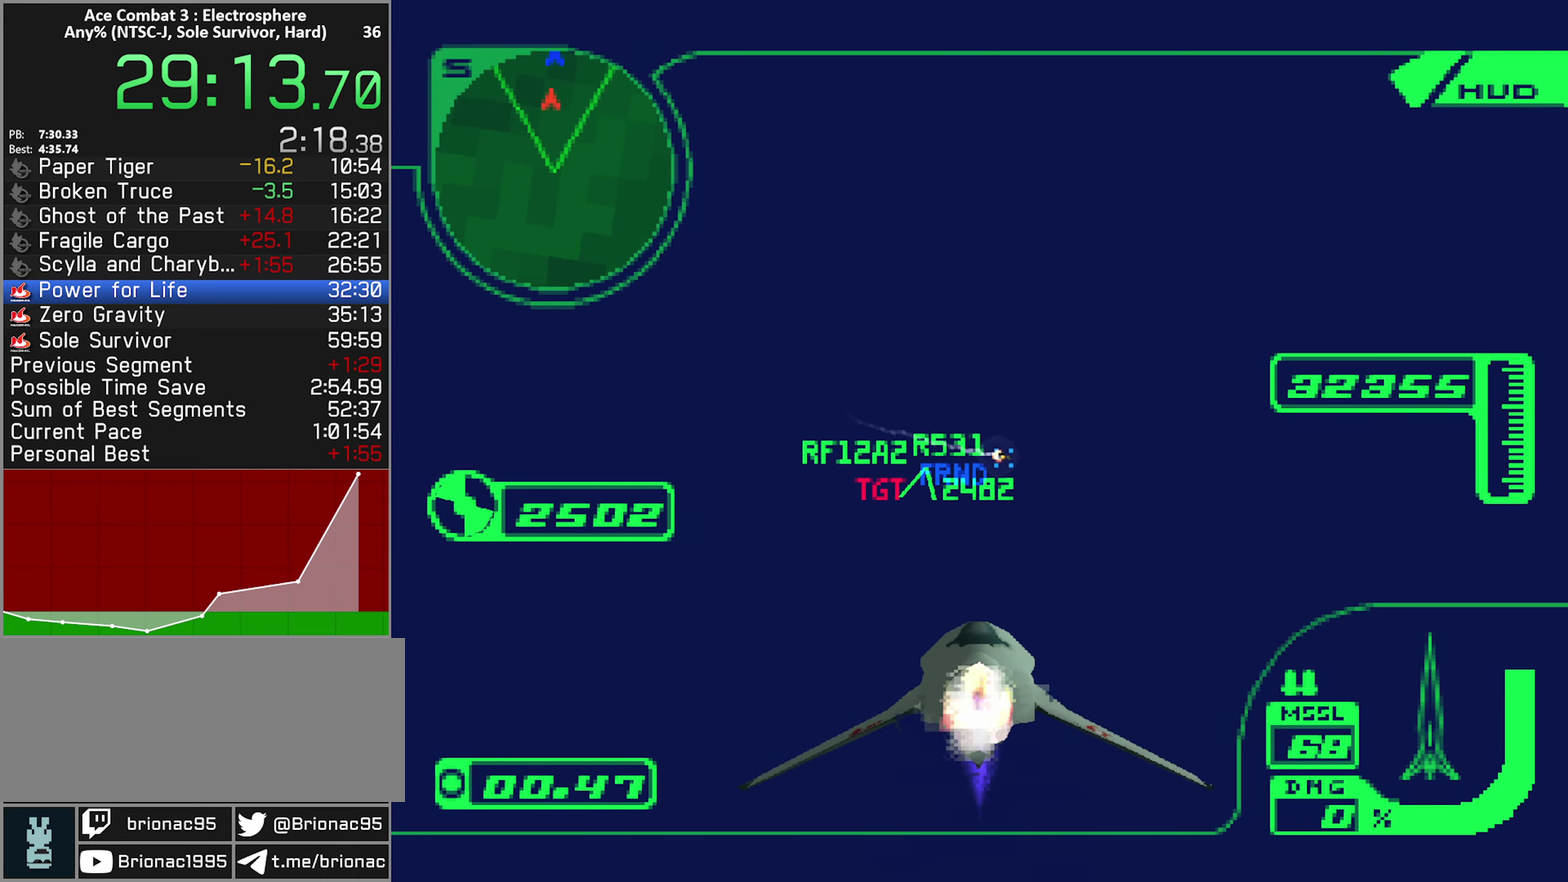
{"buttons": ["R2"], "left_stick": "down", "right_stick": "center", "events": [[167, "left_stick", "center"], [417, "left_stick", "down"]]}
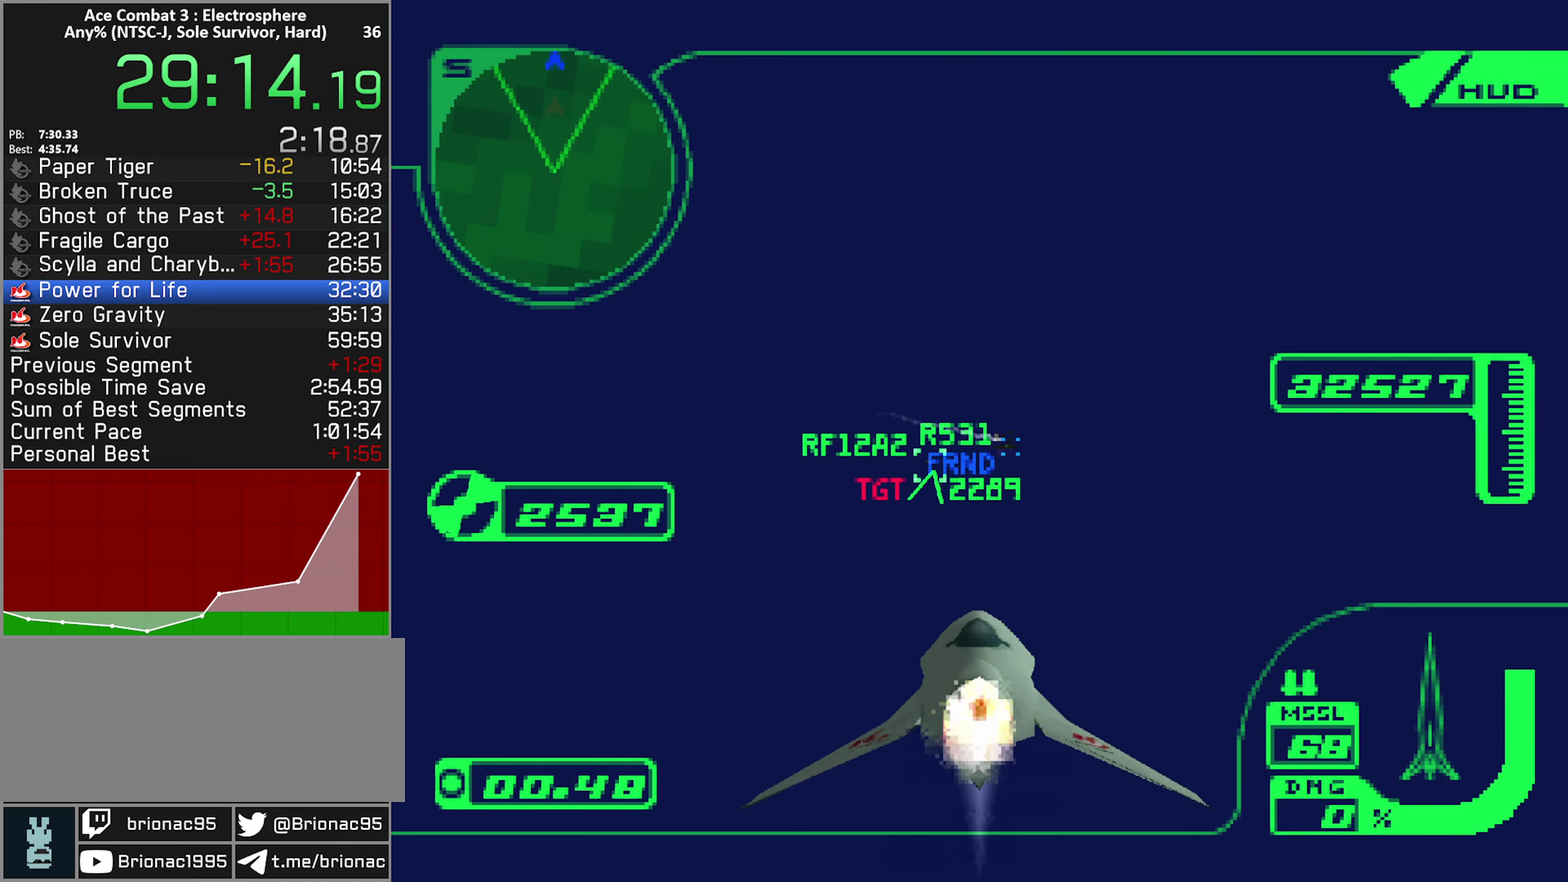
{"buttons": ["R2"], "left_stick": "down", "right_stick": "center", "events": [[50, "R1", "down"], [333, "left_stick", "center"], [350, "R1", "up"], [417, "left_stick", "down"]]}
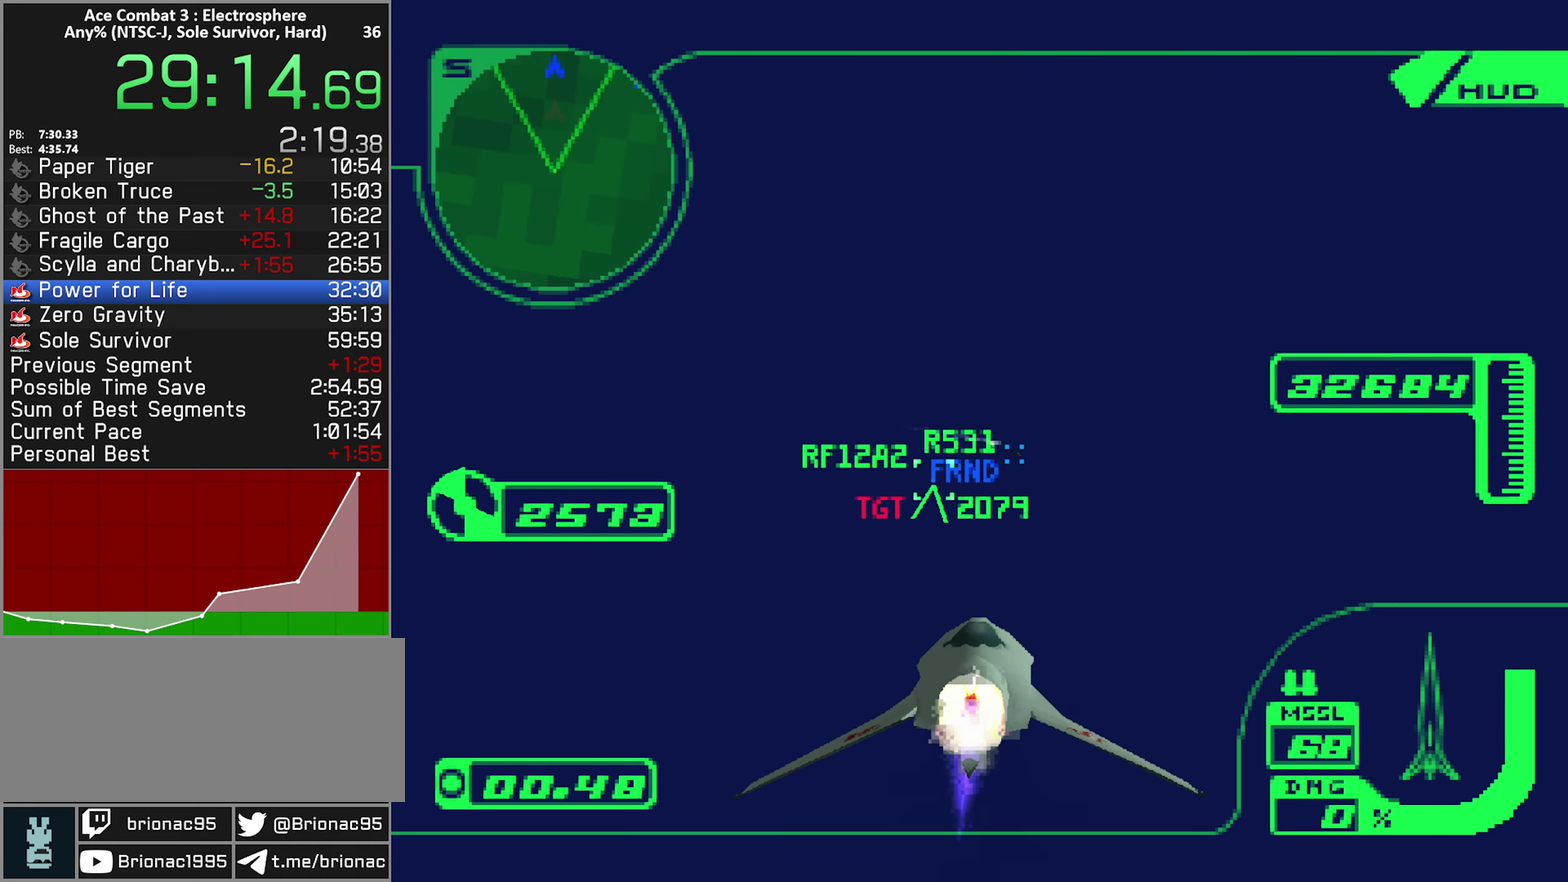
{"buttons": ["B", "R1", "R2"], "left_stick": "down", "right_stick": "center", "events": [[317, "R1", "down"], [500, "B", "down"]]}
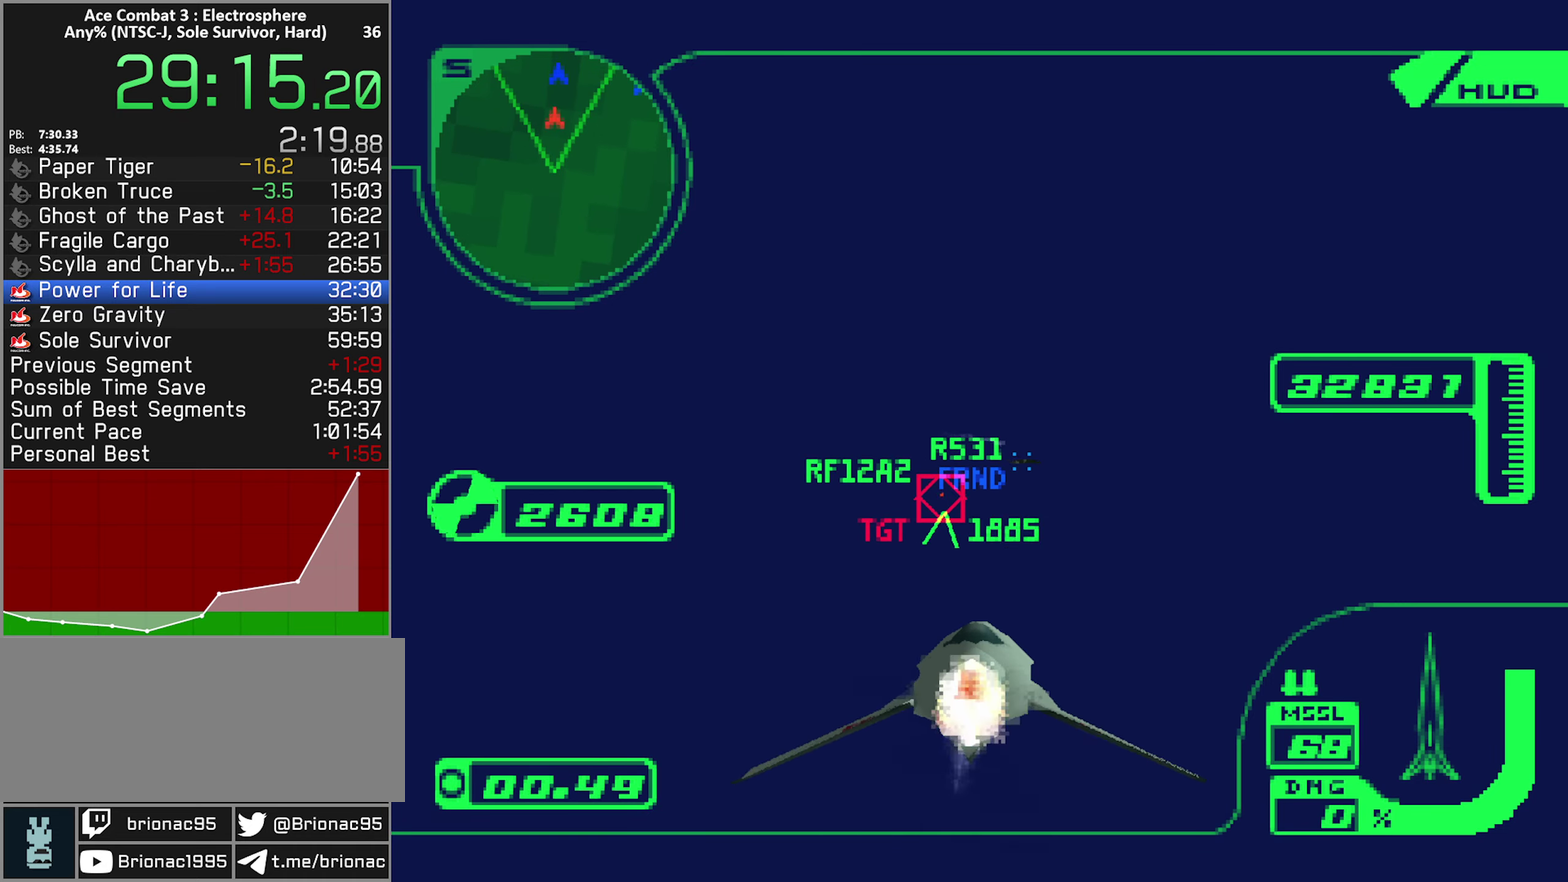
{"buttons": ["A", "L1", "R2"], "left_stick": "down", "right_stick": "center", "events": [[83, "B", "up"], [133, "B", "down"], [217, "B", "up"], [233, "R1", "up"], [283, "A", "down"], [383, "L1", "down"]]}
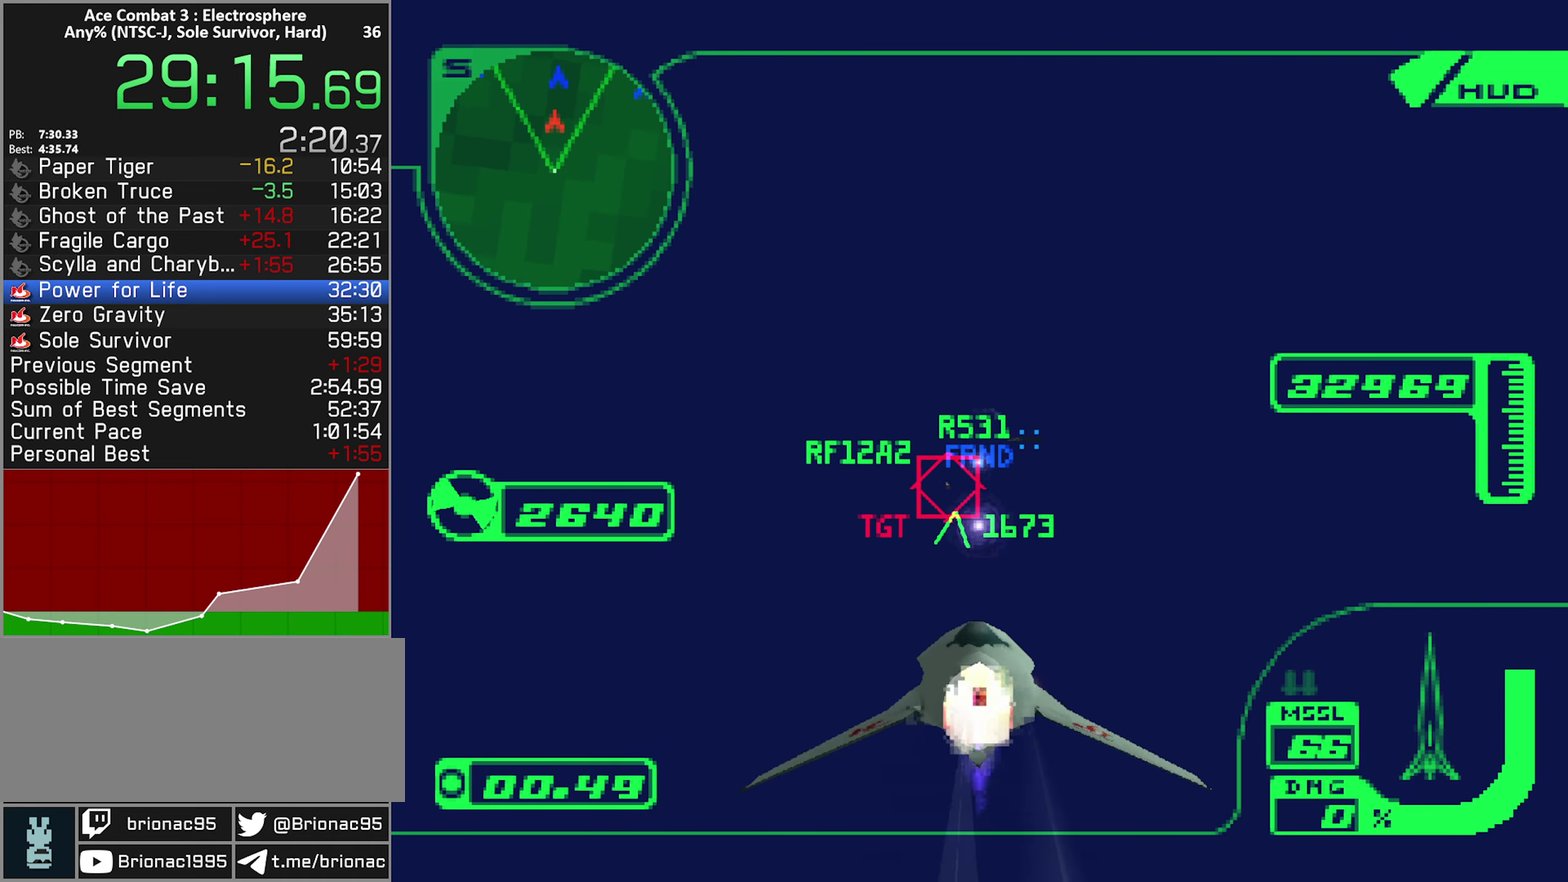
{"buttons": ["A", "R1", "R2"], "left_stick": "center", "right_stick": "center", "events": [[67, "L1", "up"], [433, "left_stick", "center"], [467, "R1", "down"]]}
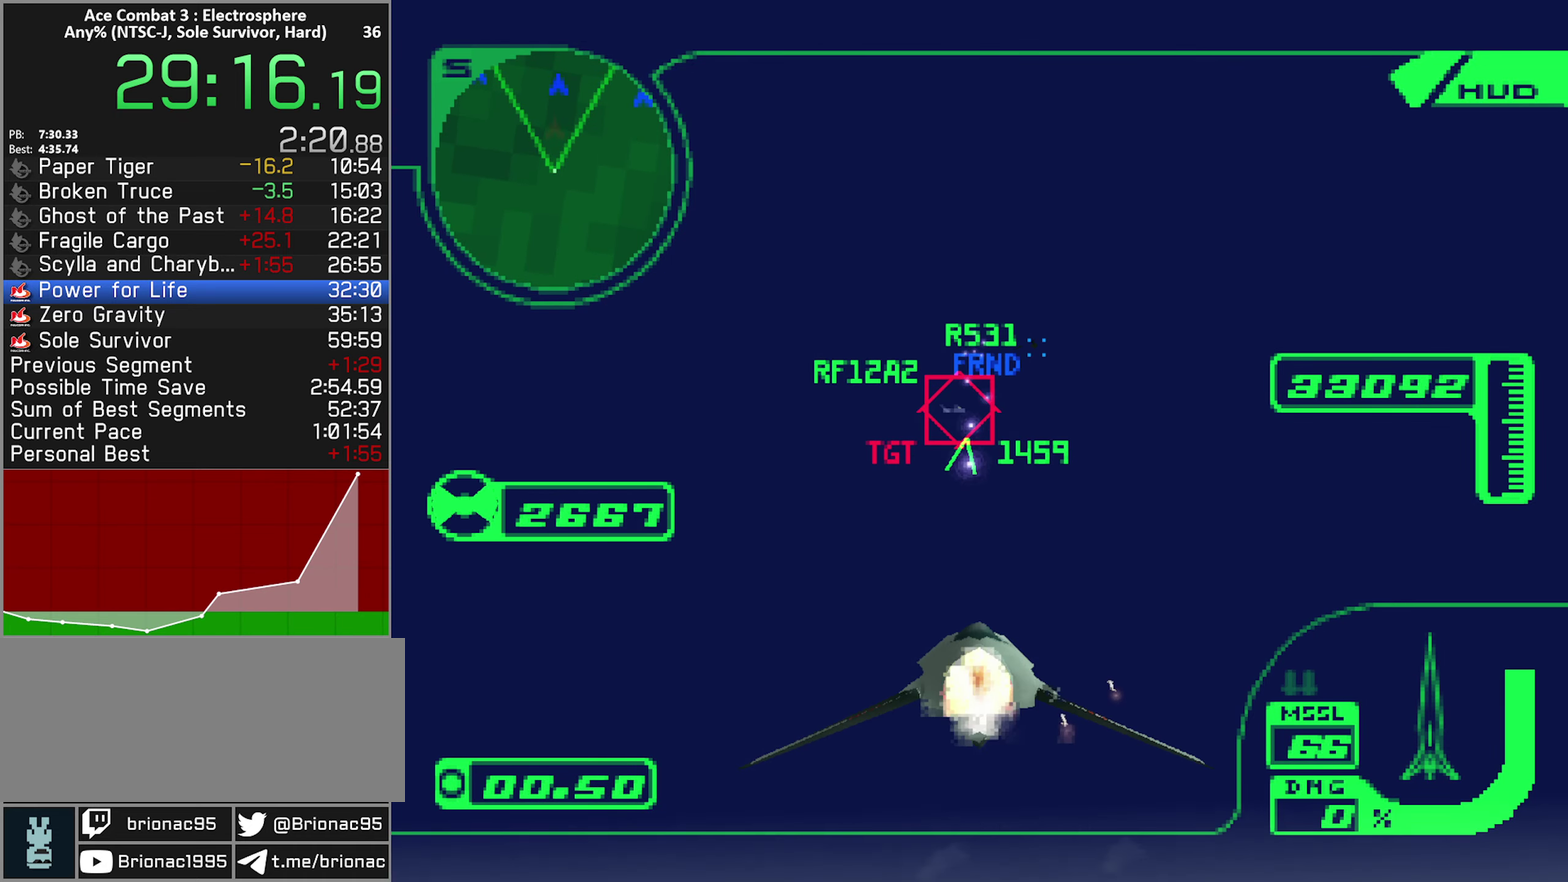
{"buttons": ["A", "R1", "R2"], "left_stick": "down-right", "right_stick": "center", "events": [[117, "R1", "up"], [133, "left_stick", "up"], [300, "left_stick", "center"], [383, "R1", "down"], [450, "left_stick", "down-right"]]}
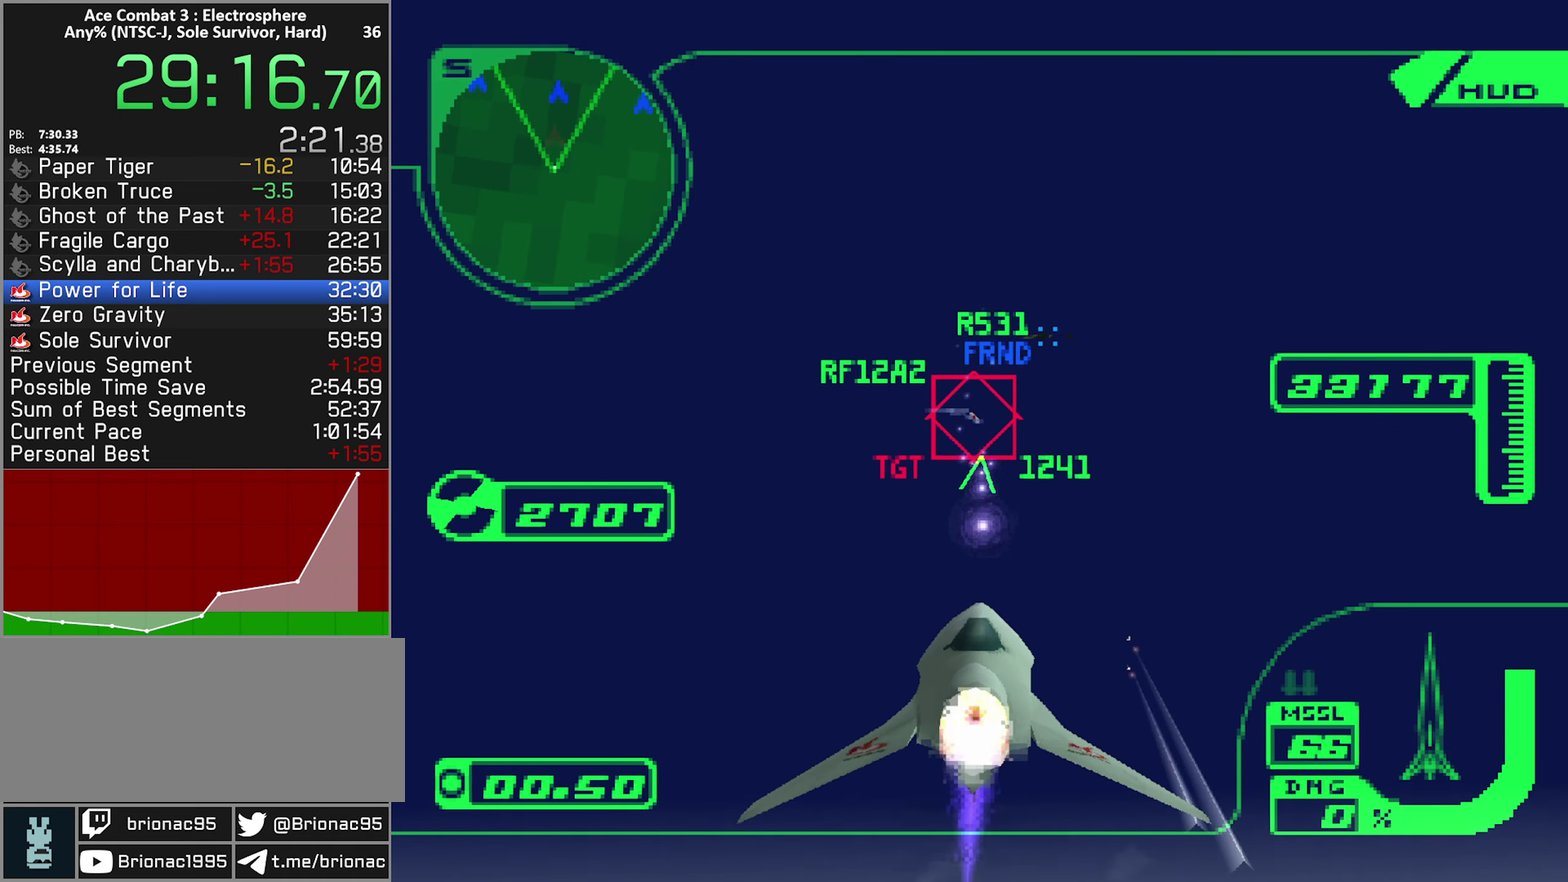
{"buttons": ["A", "R1", "R2"], "left_stick": "right", "right_stick": "center", "events": [[183, "left_stick", "right"]]}
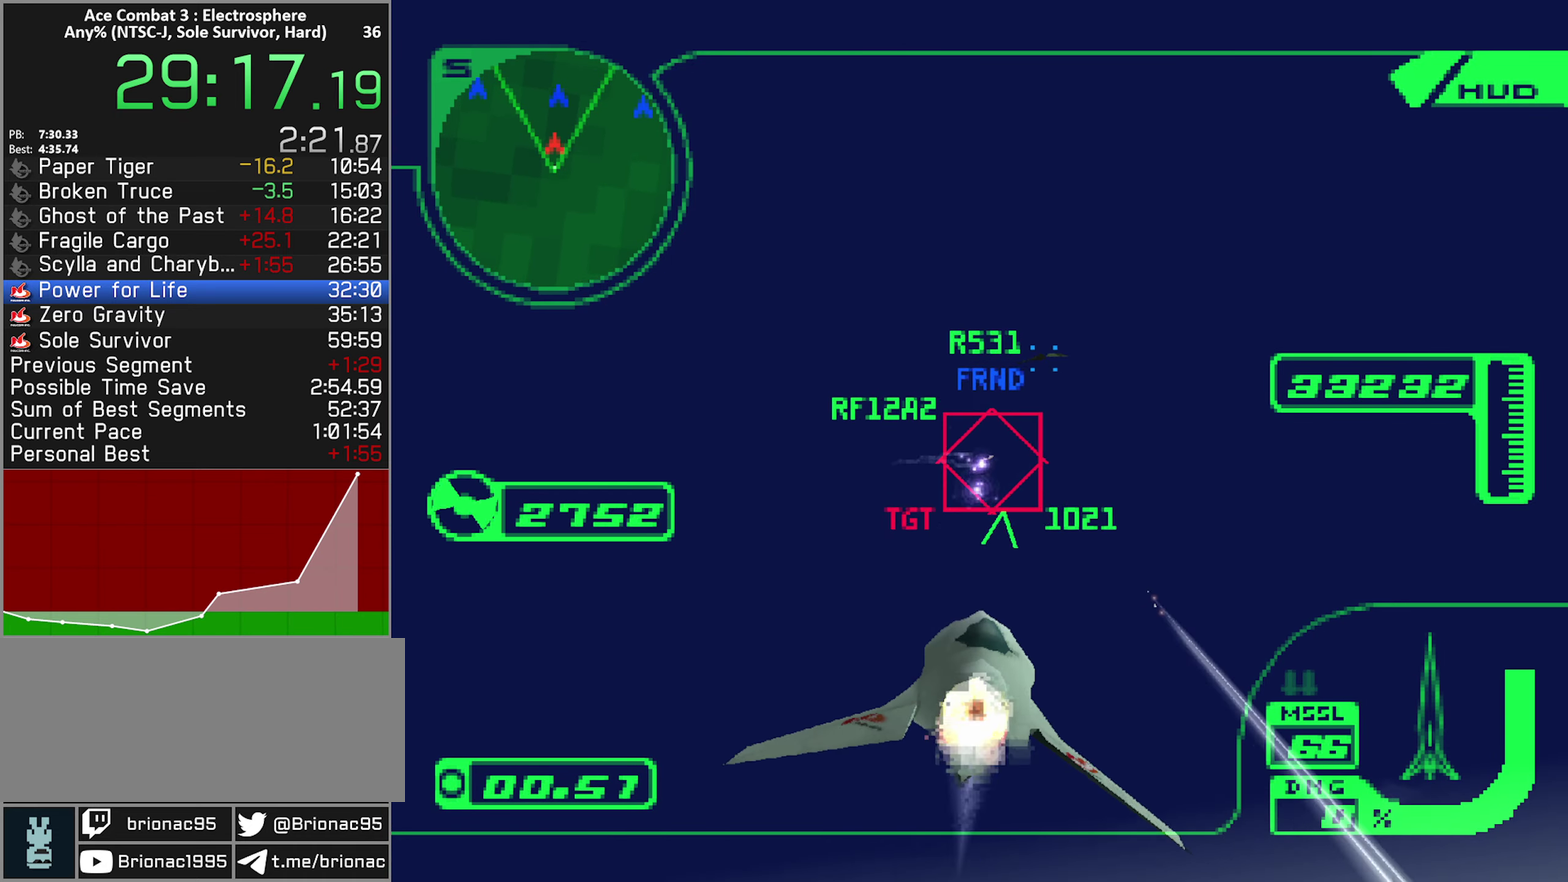
{"buttons": ["A", "R1", "R2"], "left_stick": "right", "right_stick": "center", "events": [[167, "left_stick", "up-right"], [500, "left_stick", "right"]]}
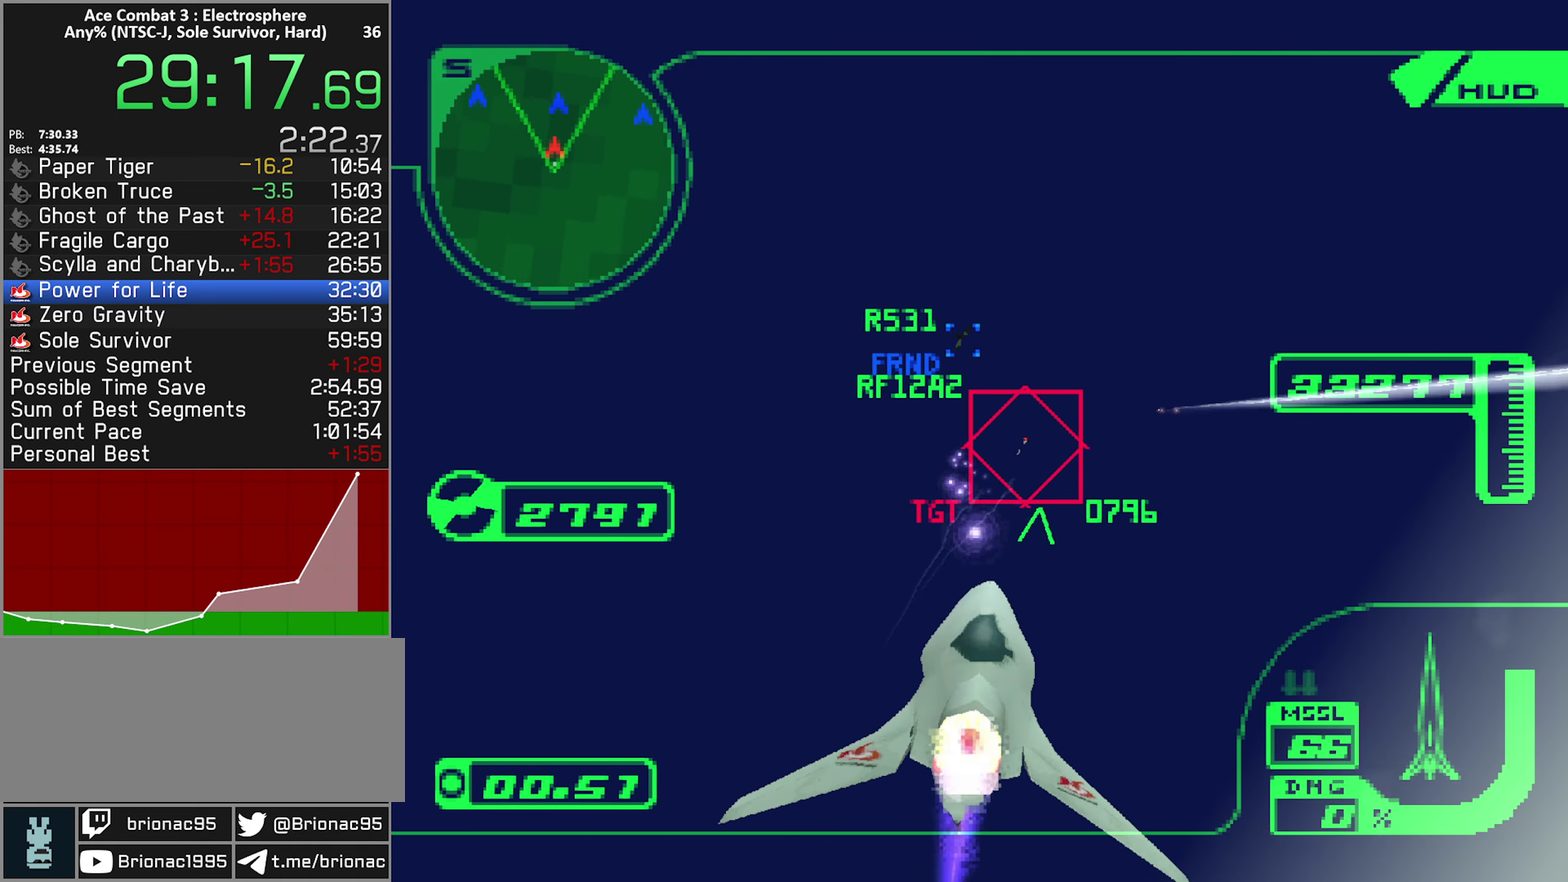
{"buttons": ["A", "R1", "R2"], "left_stick": "up", "right_stick": "center", "events": [[67, "left_stick", "up-right"], [433, "left_stick", "up"]]}
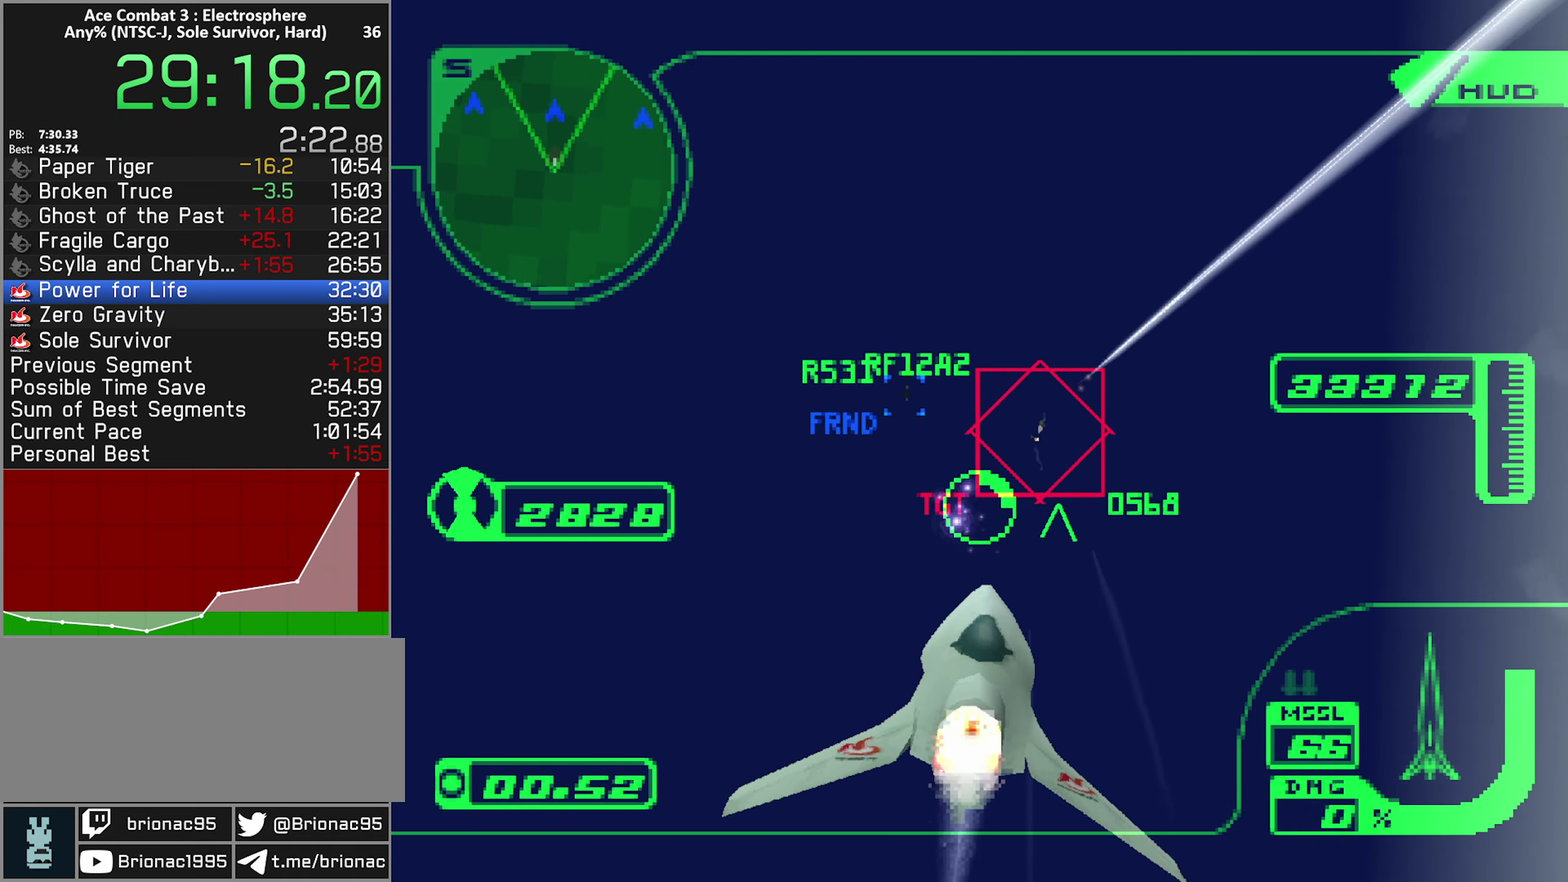
{"buttons": ["A", "R1", "R2"], "left_stick": "center", "right_stick": "center", "events": [[467, "left_stick", "center"]]}
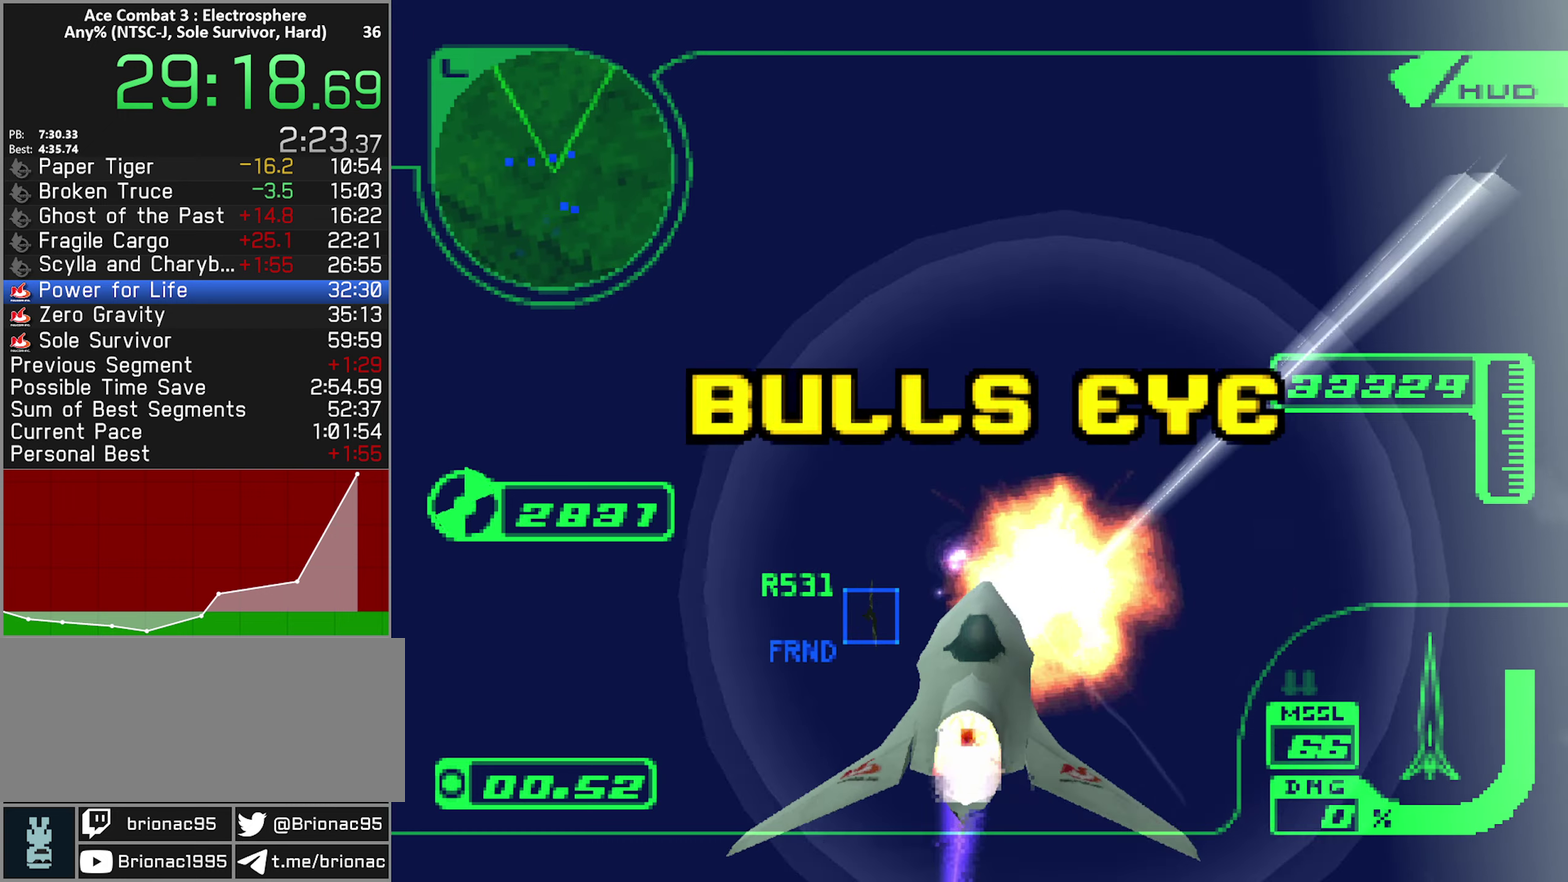
{"buttons": ["X", "R1", "R2"], "left_stick": "left", "right_stick": "center", "events": [[67, "left_stick", "up"], [117, "left_stick", "up-left"], [150, "A", "up"], [167, "left_stick", "left"], [184, "R1", "up"], [417, "R1", "down"], [484, "X", "down"]]}
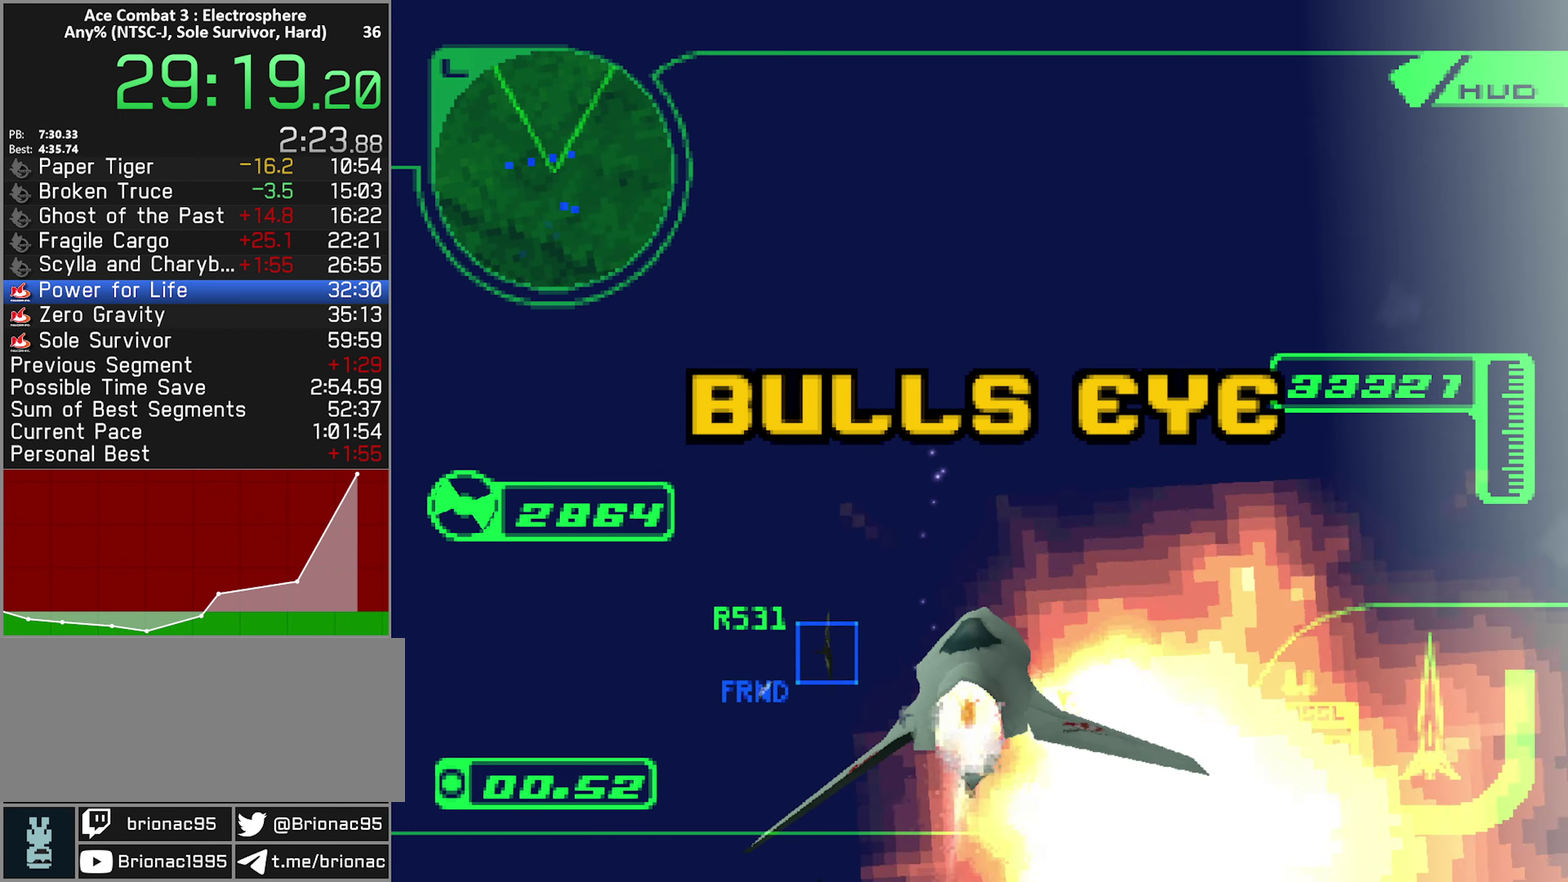
{"buttons": ["X", "R1", "R2"], "left_stick": "down-left", "right_stick": "center", "events": [[167, "left_stick", "down-left"]]}
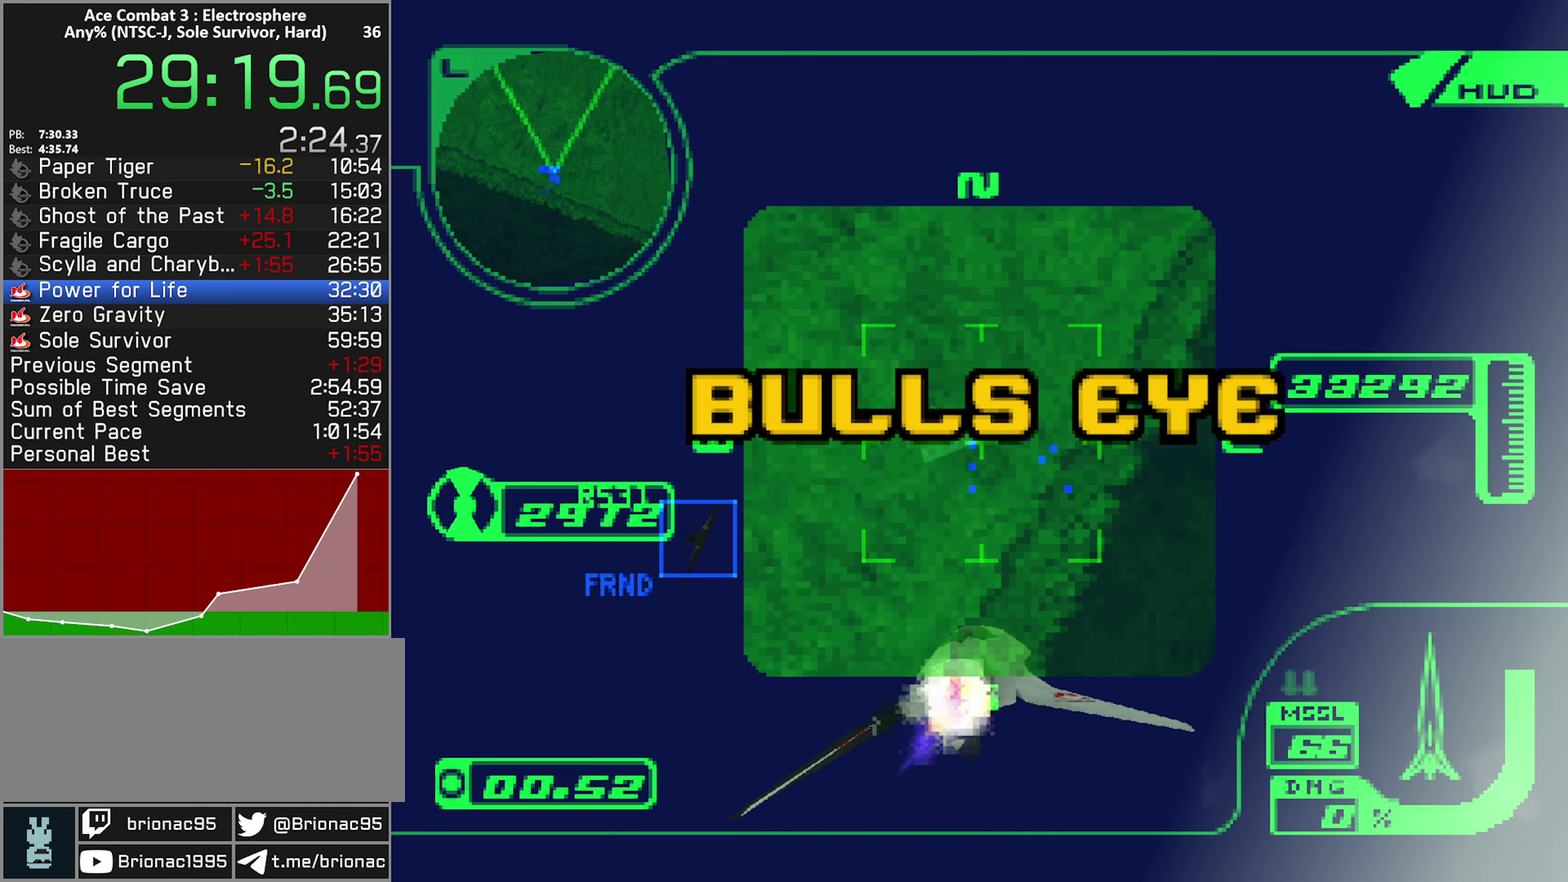
{"buttons": ["R1", "R2"], "left_stick": "down-left", "right_stick": "center", "events": [[184, "X", "up"], [250, "left_stick", "down"], [500, "left_stick", "down-left"]]}
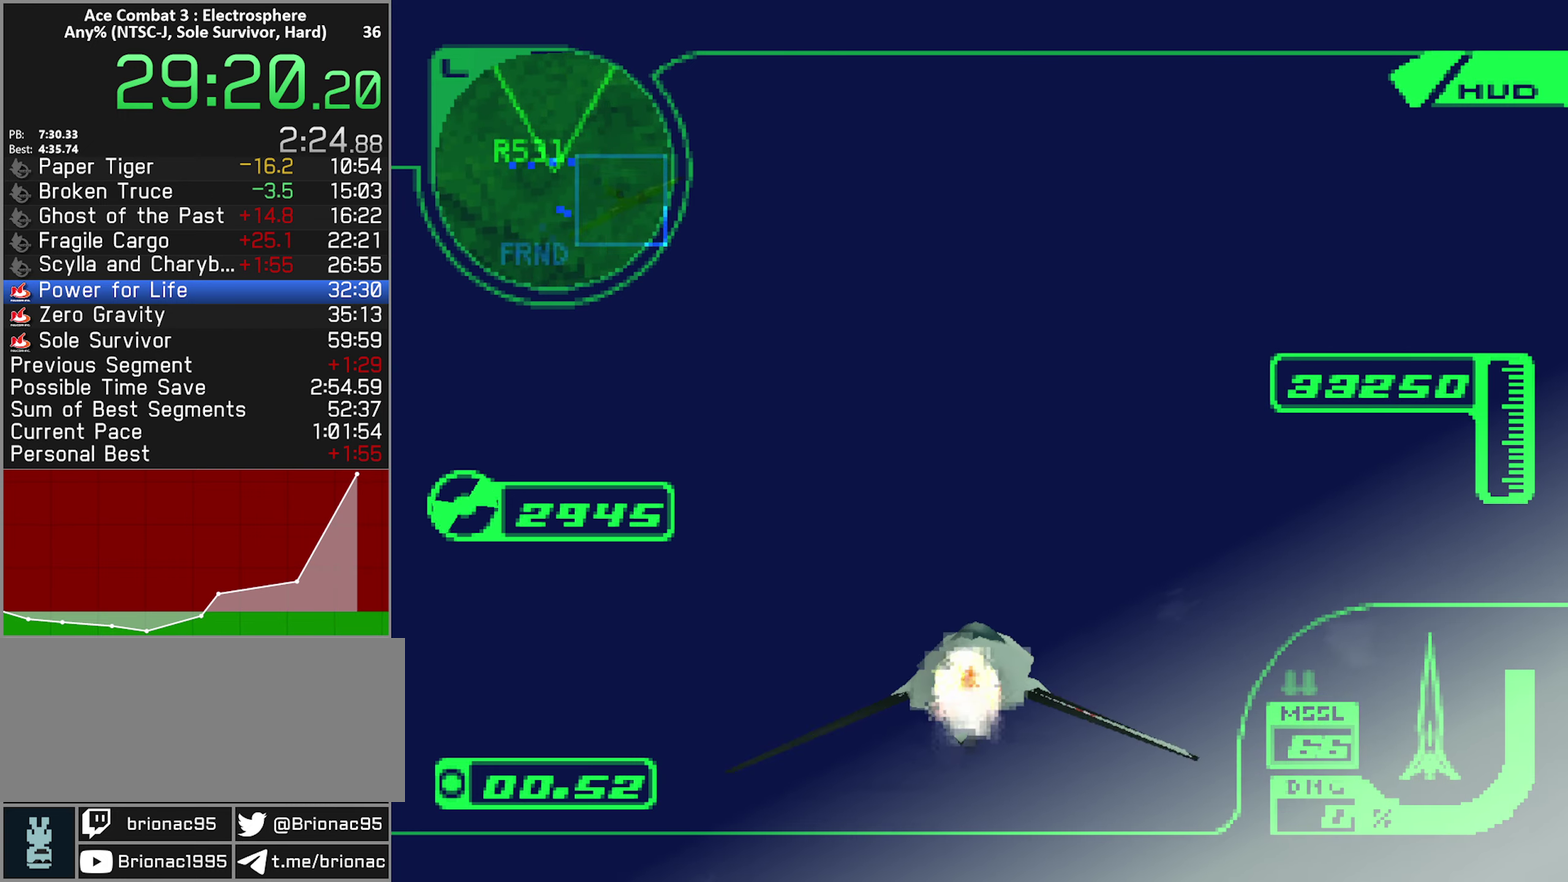
{"buttons": ["R1", "R2"], "left_stick": "down-left", "right_stick": "center", "events": []}
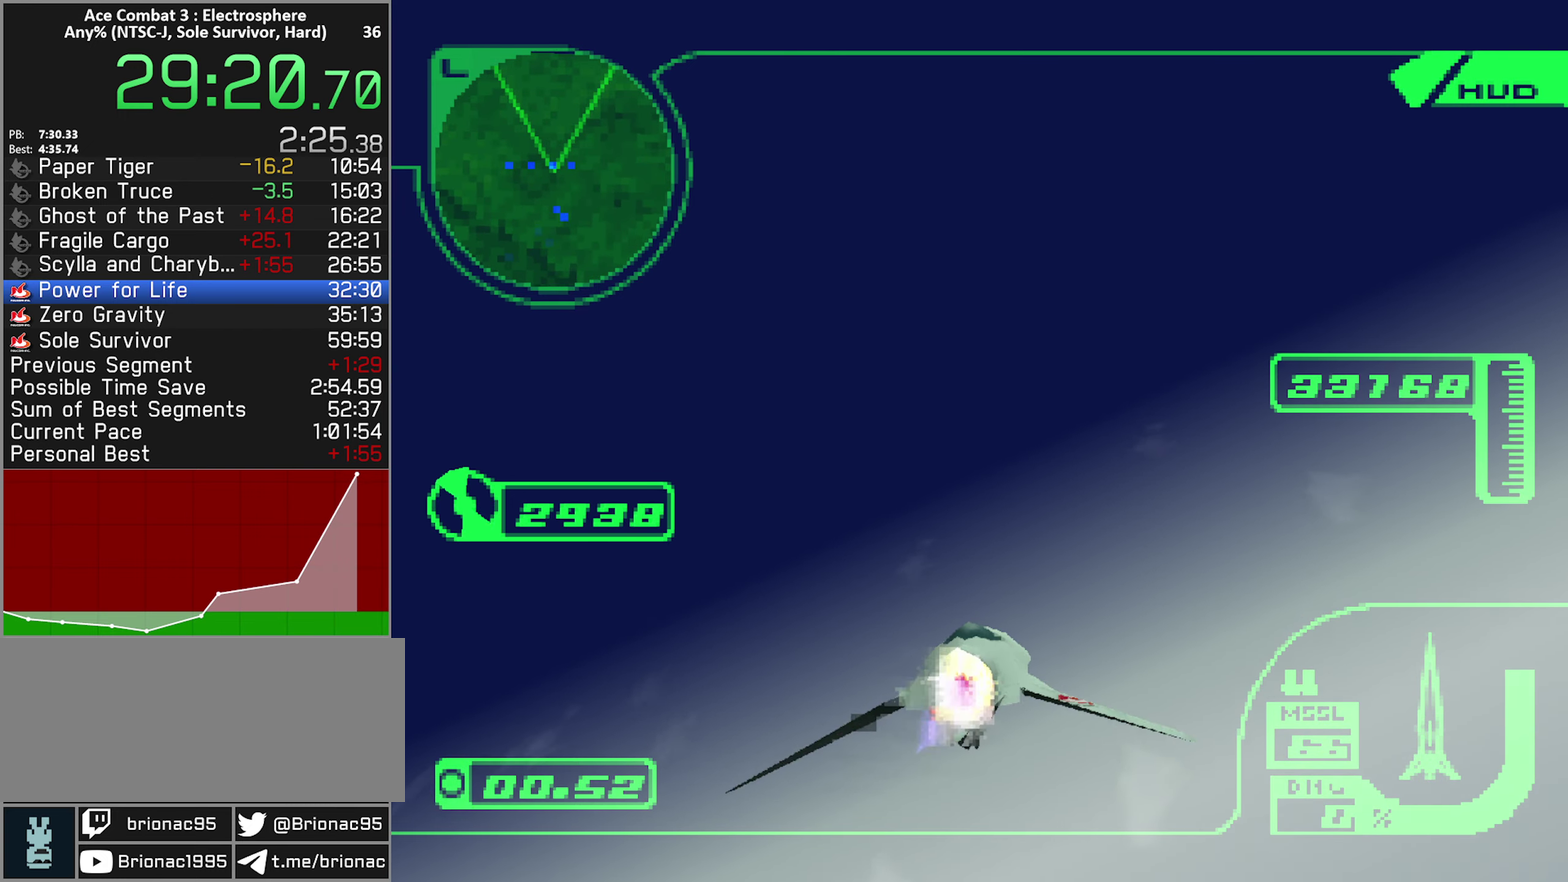
{"buttons": ["R1", "R2"], "left_stick": "down", "right_stick": "center", "events": [[484, "left_stick", "down"]]}
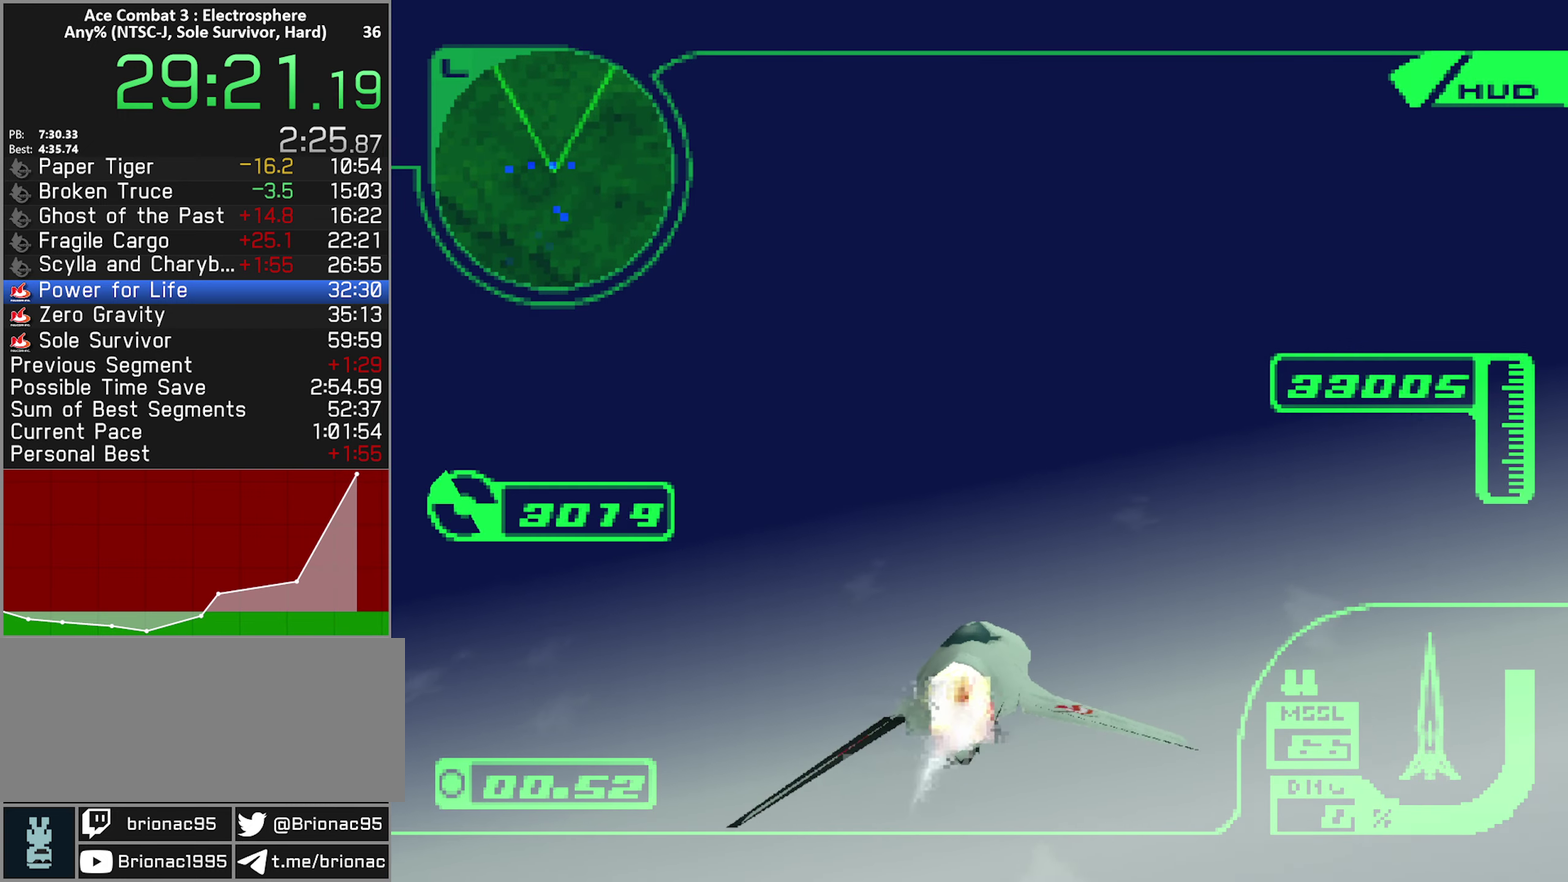
{"buttons": ["X", "R1", "R2"], "left_stick": "down-right", "right_stick": "center", "events": [[34, "X", "down"], [384, "left_stick", "down-right"]]}
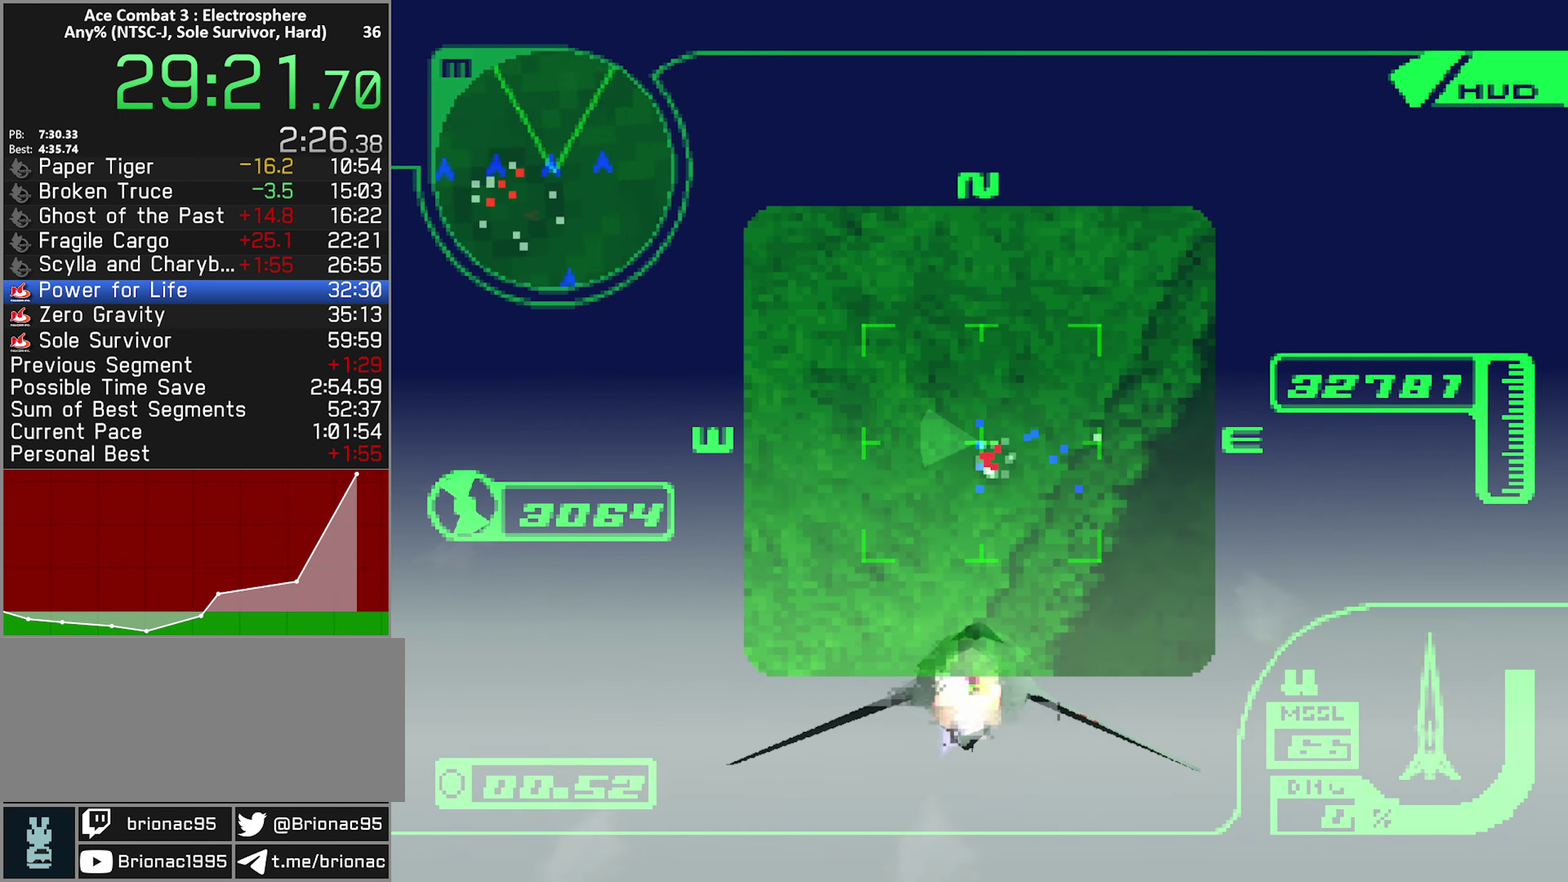
{"buttons": ["X", "R1", "R2"], "left_stick": "down", "right_stick": "center", "events": [[250, "left_stick", "down"]]}
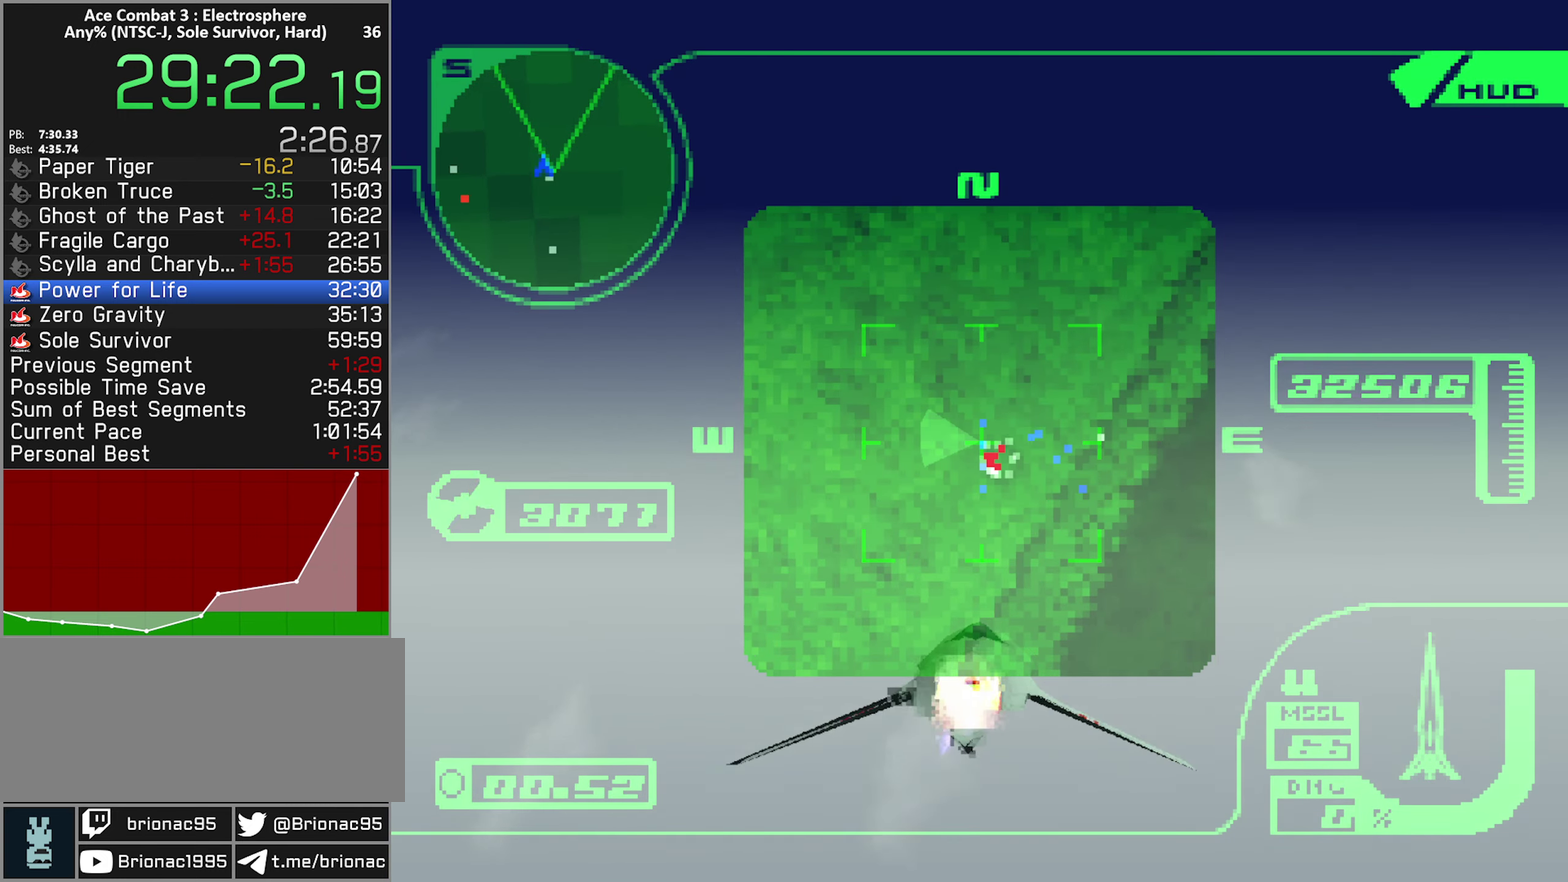
{"buttons": ["X", "R1", "R2"], "left_stick": "down", "right_stick": "center", "events": []}
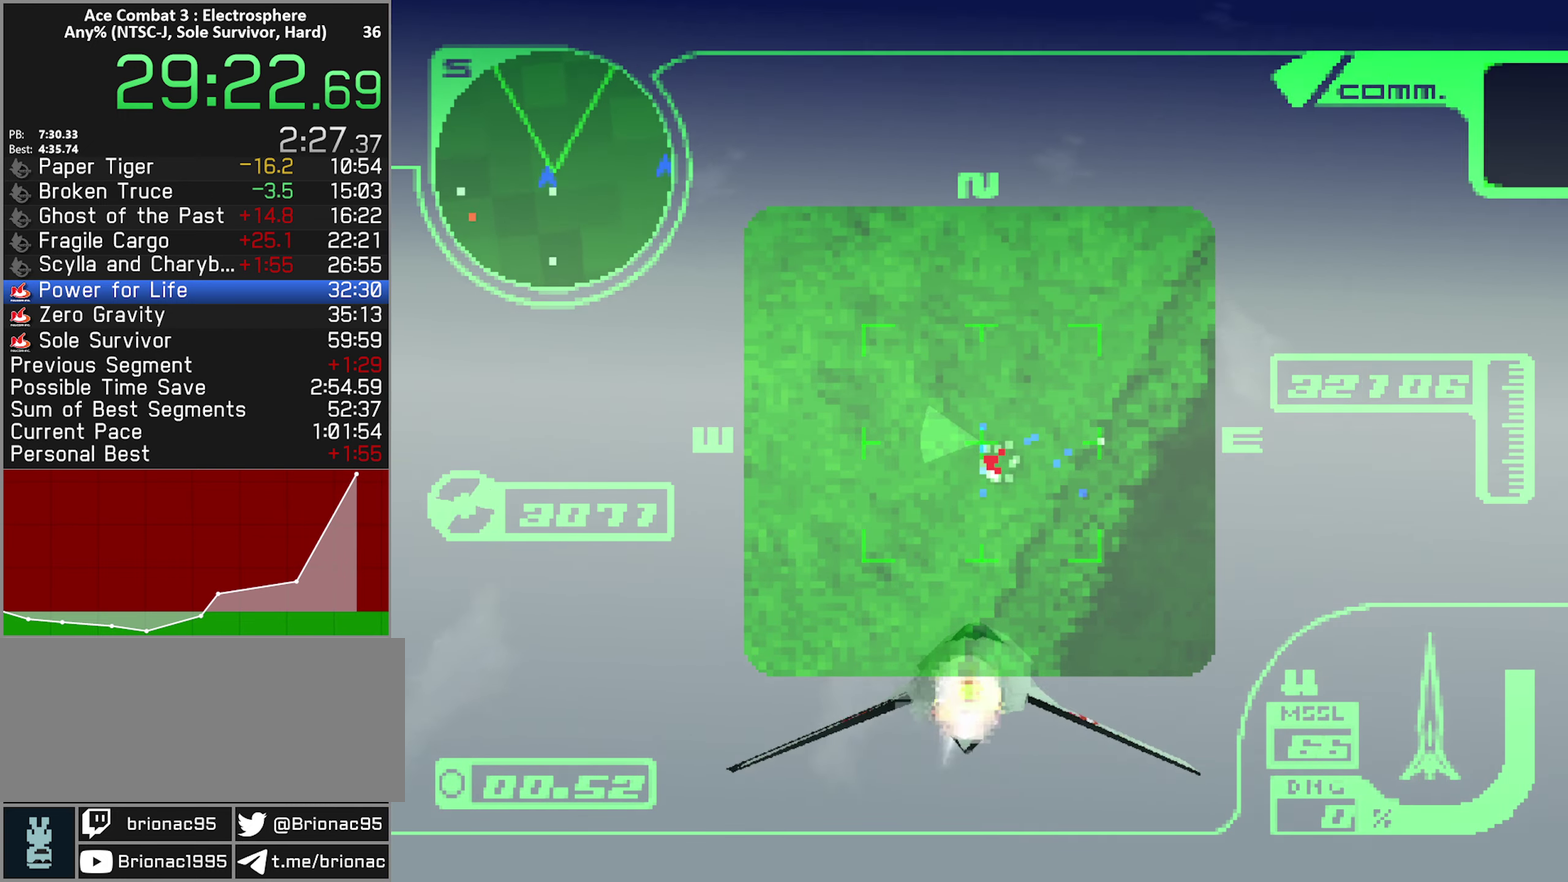
{"buttons": ["X", "R2"], "left_stick": "center", "right_stick": "center", "events": [[50, "left_stick", "center"], [100, "R1", "up"], [267, "left_stick", "down"], [450, "left_stick", "center"]]}